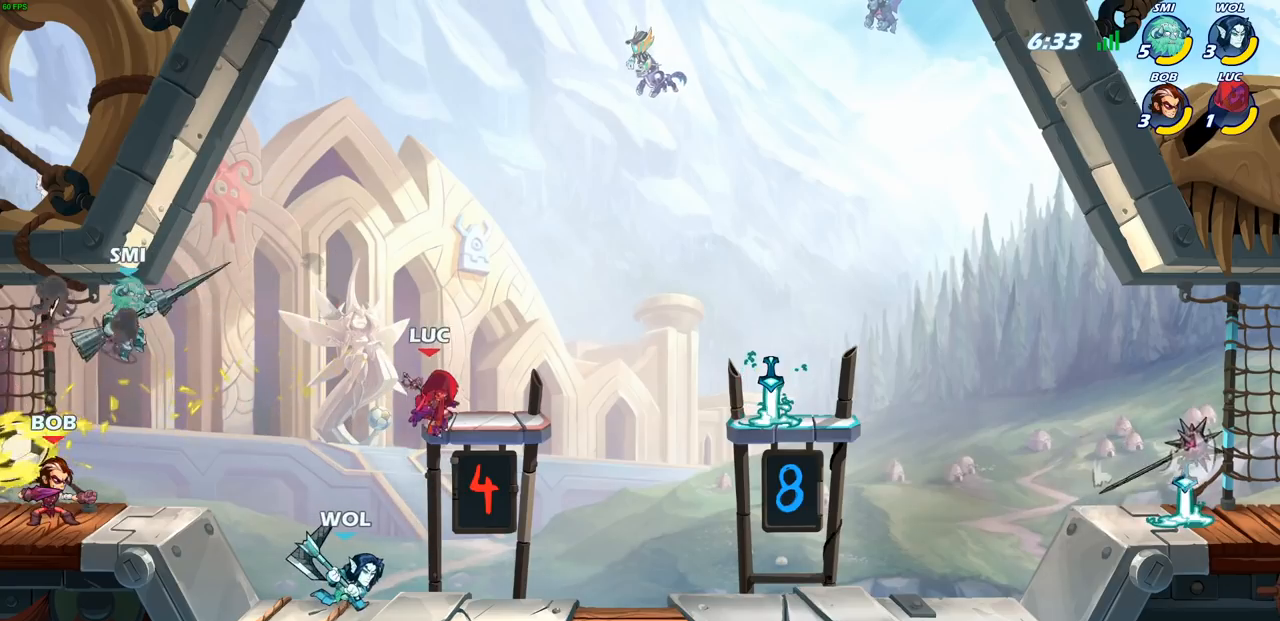
Gameplay with a controller (PlayStation layout); each line is a JSON object with the inputs held at the frame after it. "events" lists button and stick changes between this image and that frame as [ms after this image, input, new state], when the widget could be followed in between.
{"buttons": [], "left_stick": "center", "right_stick": "center", "events": []}
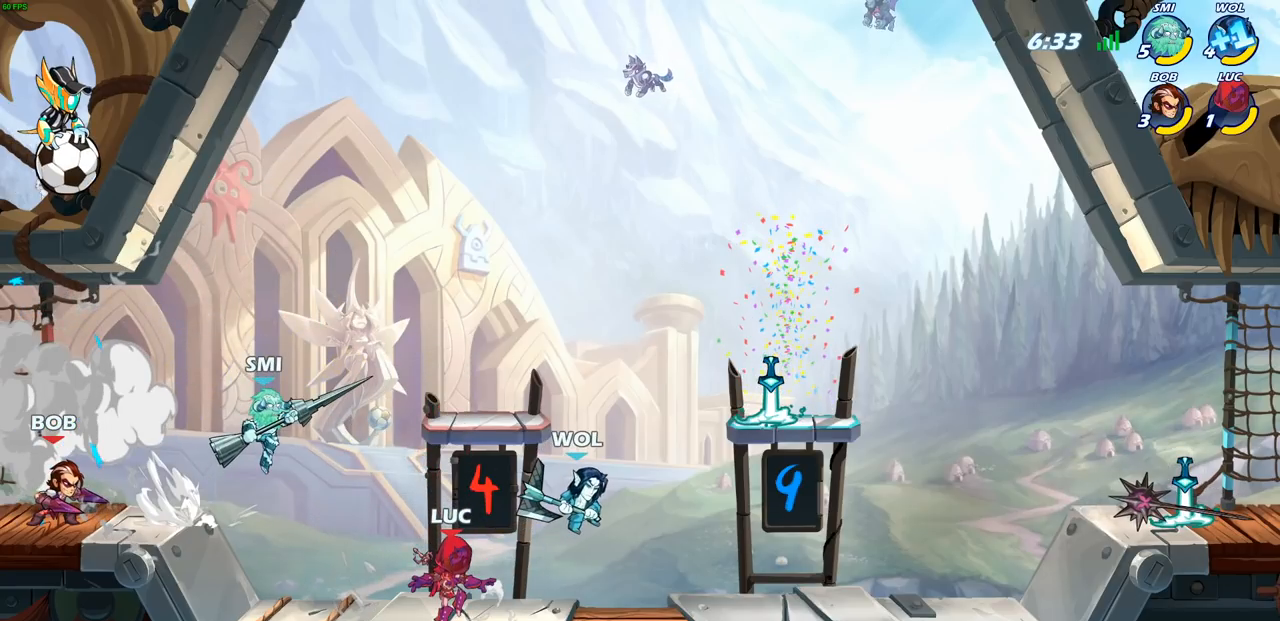
{"buttons": [], "left_stick": "center", "right_stick": "center", "events": []}
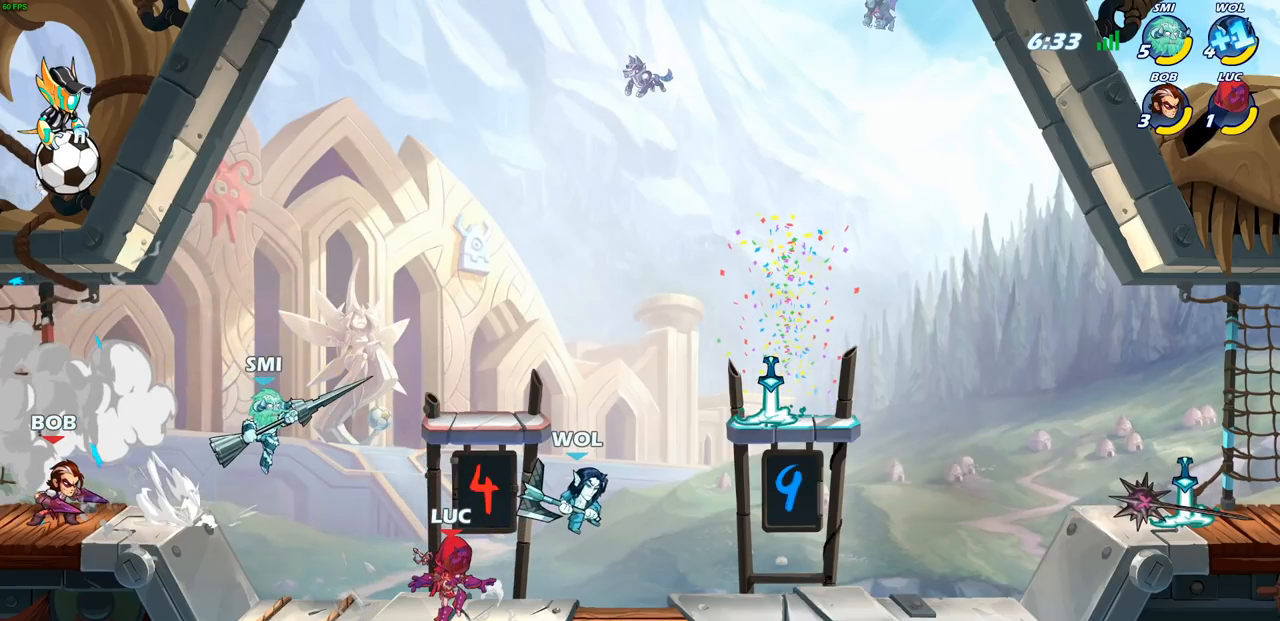
{"buttons": [], "left_stick": "center", "right_stick": "center", "events": []}
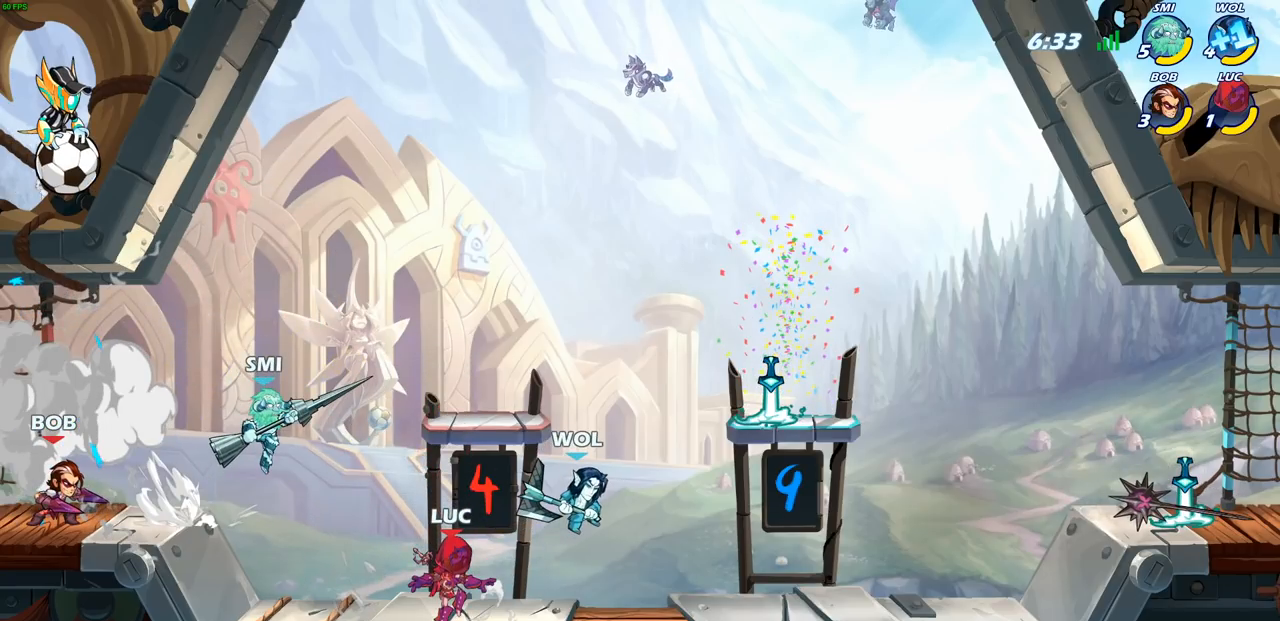
{"buttons": [], "left_stick": "center", "right_stick": "center", "events": []}
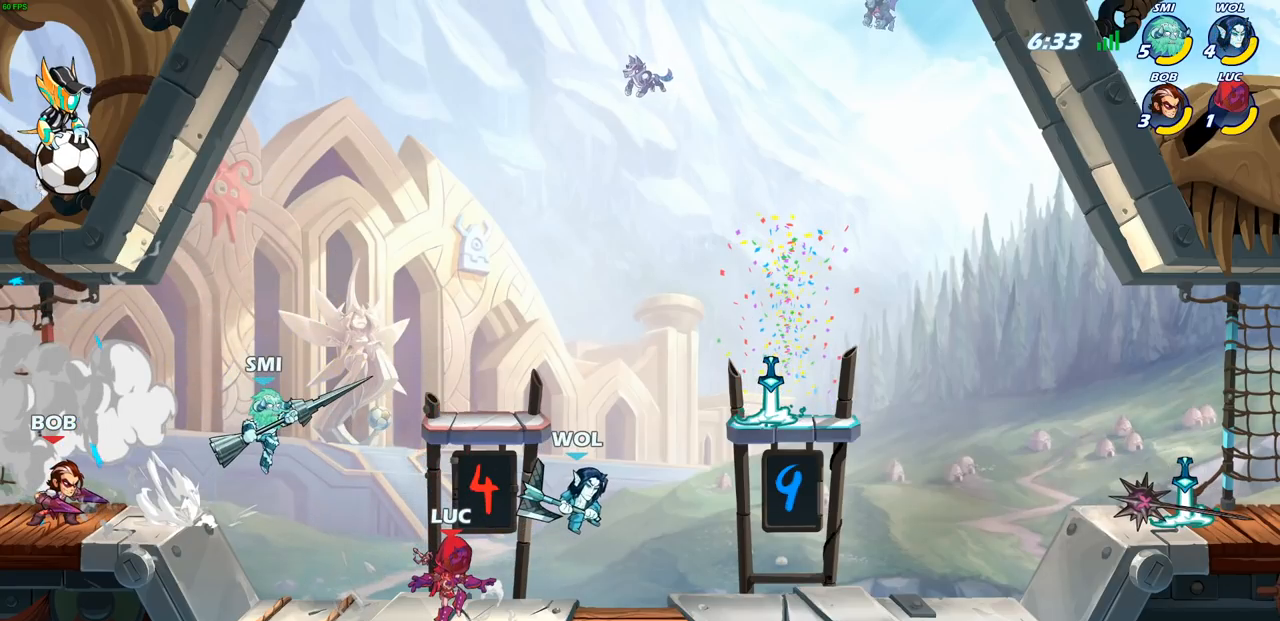
{"buttons": [], "left_stick": "center", "right_stick": "center", "events": []}
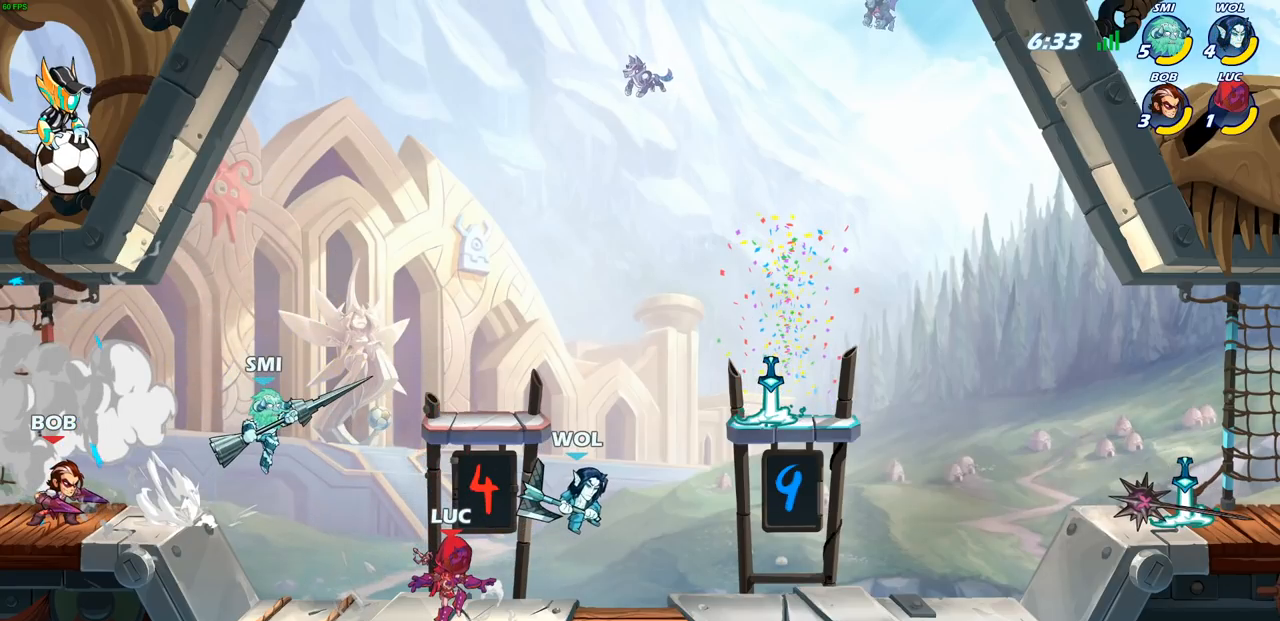
{"buttons": [], "left_stick": "center", "right_stick": "center", "events": []}
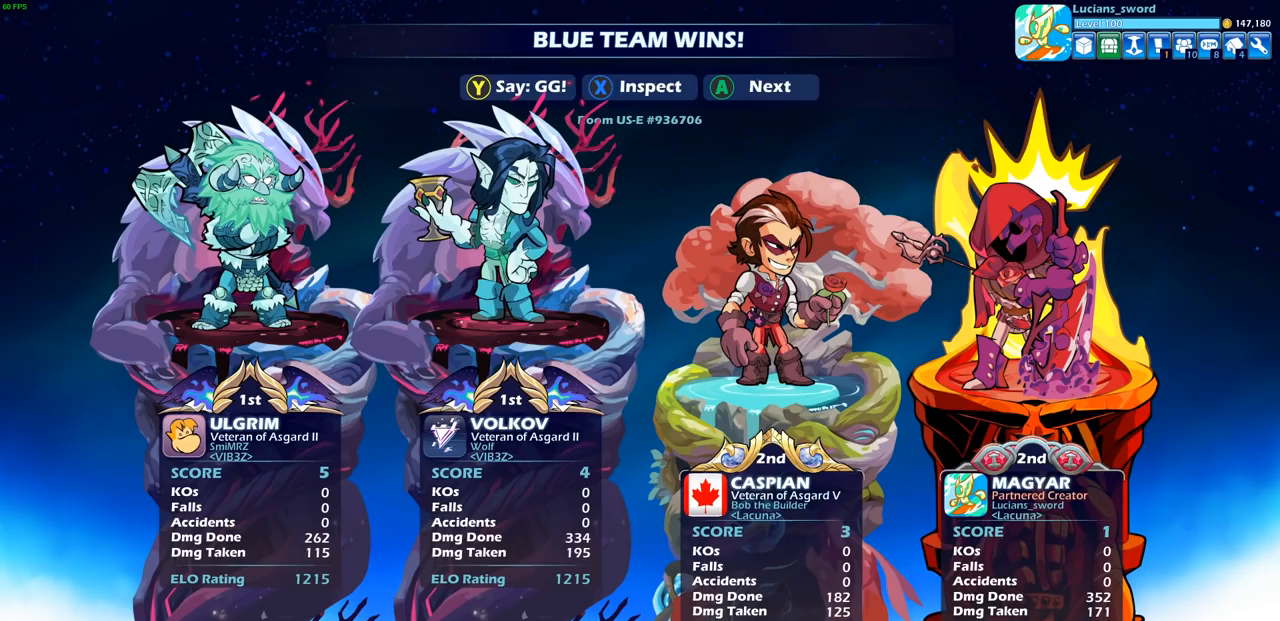
{"buttons": [], "left_stick": "center", "right_stick": "center", "events": []}
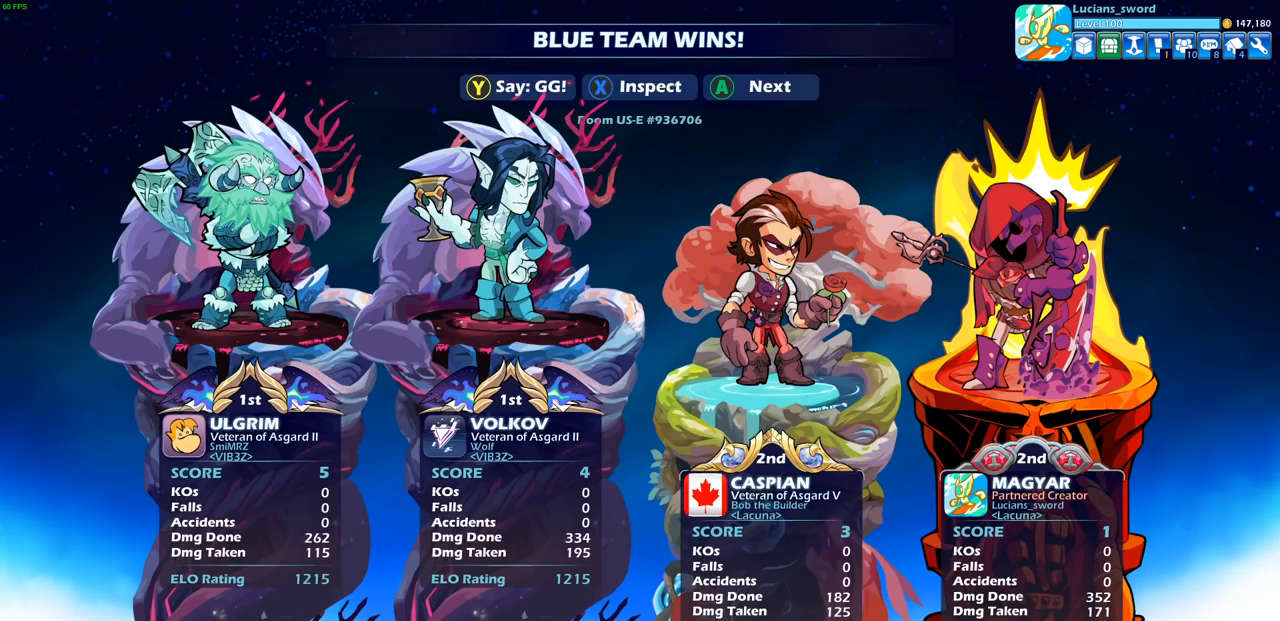
{"buttons": [], "left_stick": "center", "right_stick": "center", "events": []}
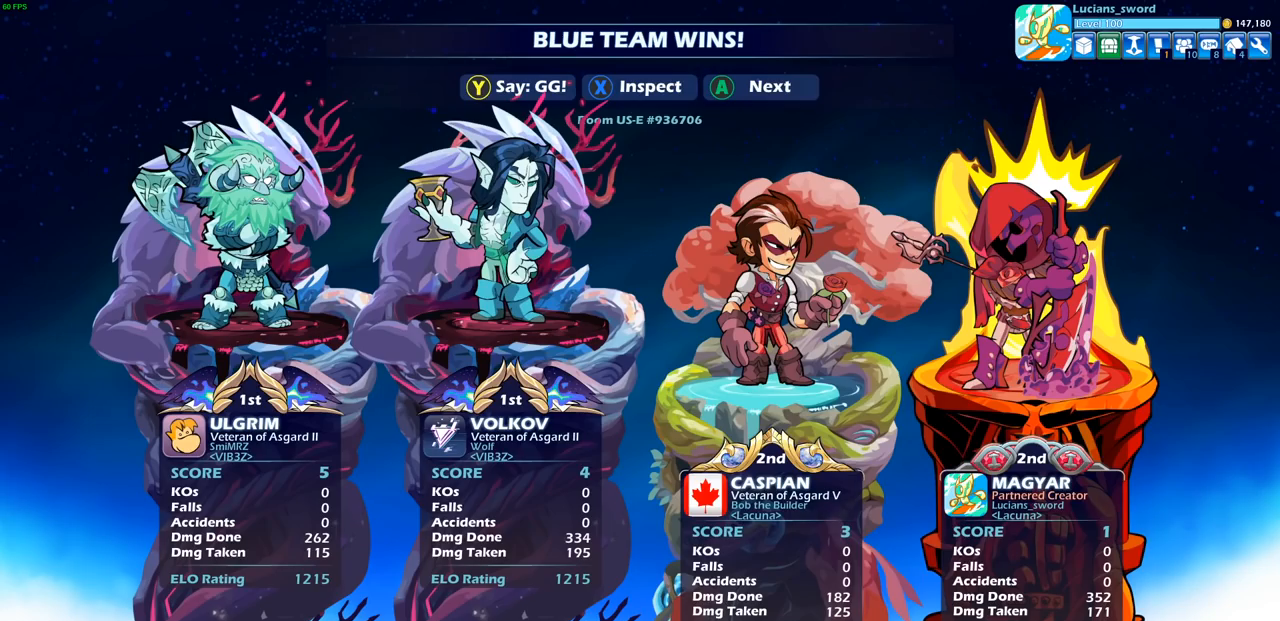
{"buttons": [], "left_stick": "center", "right_stick": "center", "events": [[50, "TRIANGLE", "down"], [150, "TRIANGLE", "up"], [250, "TRIANGLE", "down"], [350, "TRIANGLE", "up"]]}
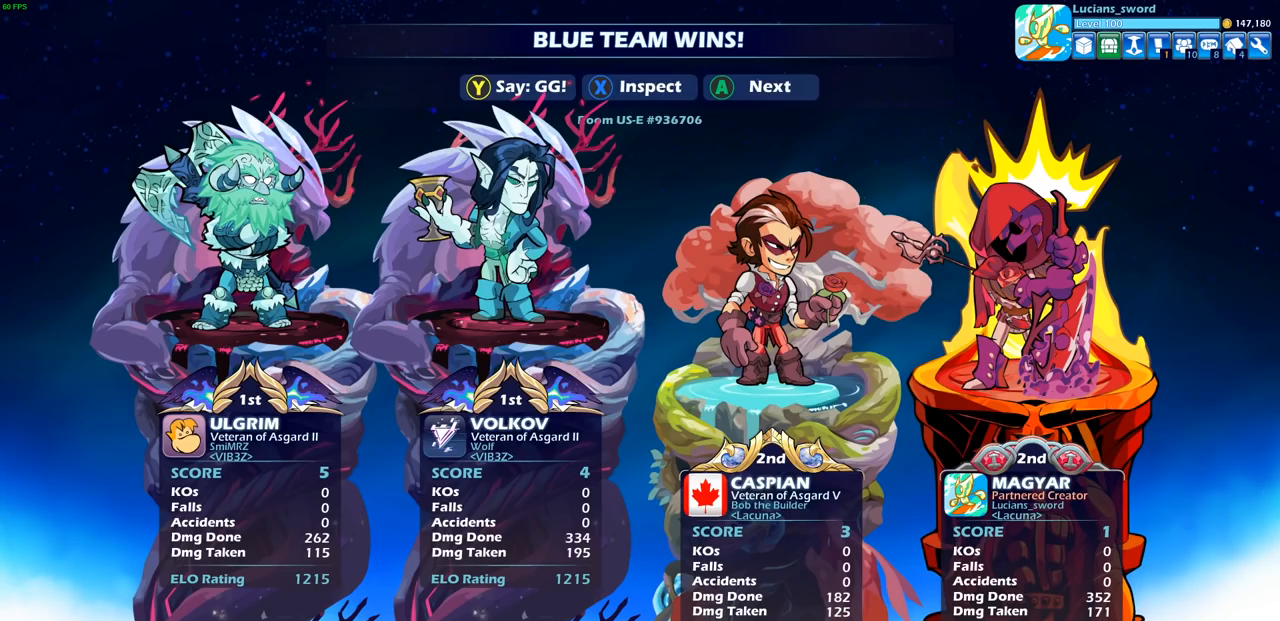
{"buttons": [], "left_stick": "center", "right_stick": "center", "events": []}
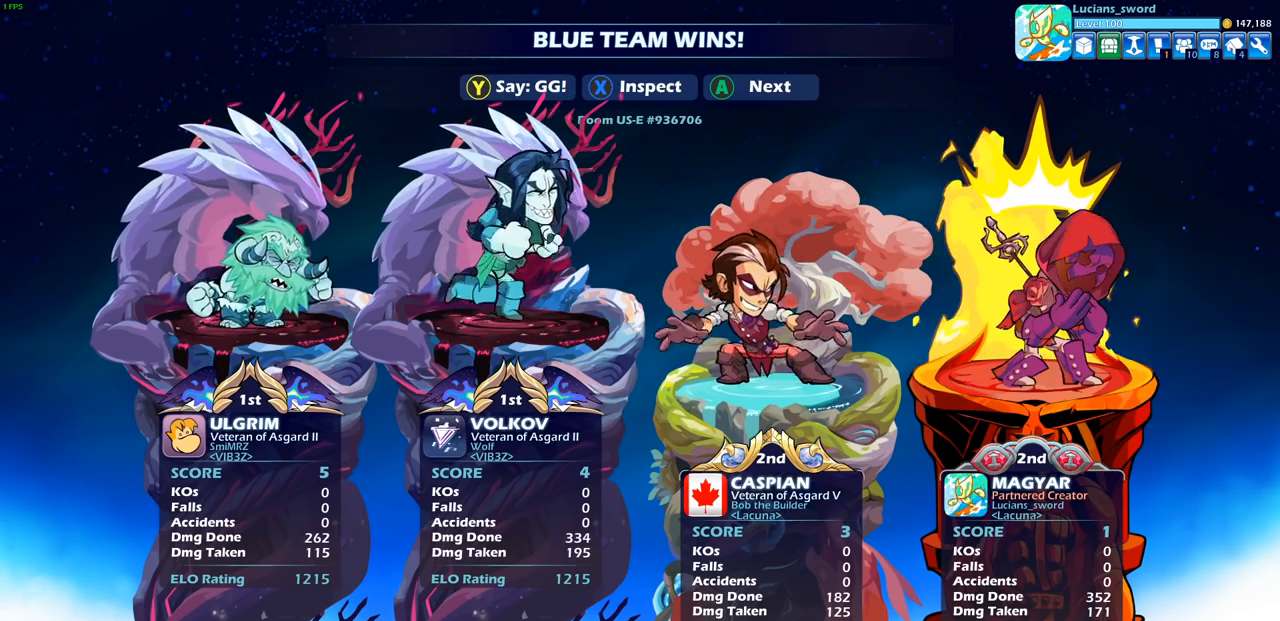
{"buttons": [], "left_stick": "center", "right_stick": "center", "events": []}
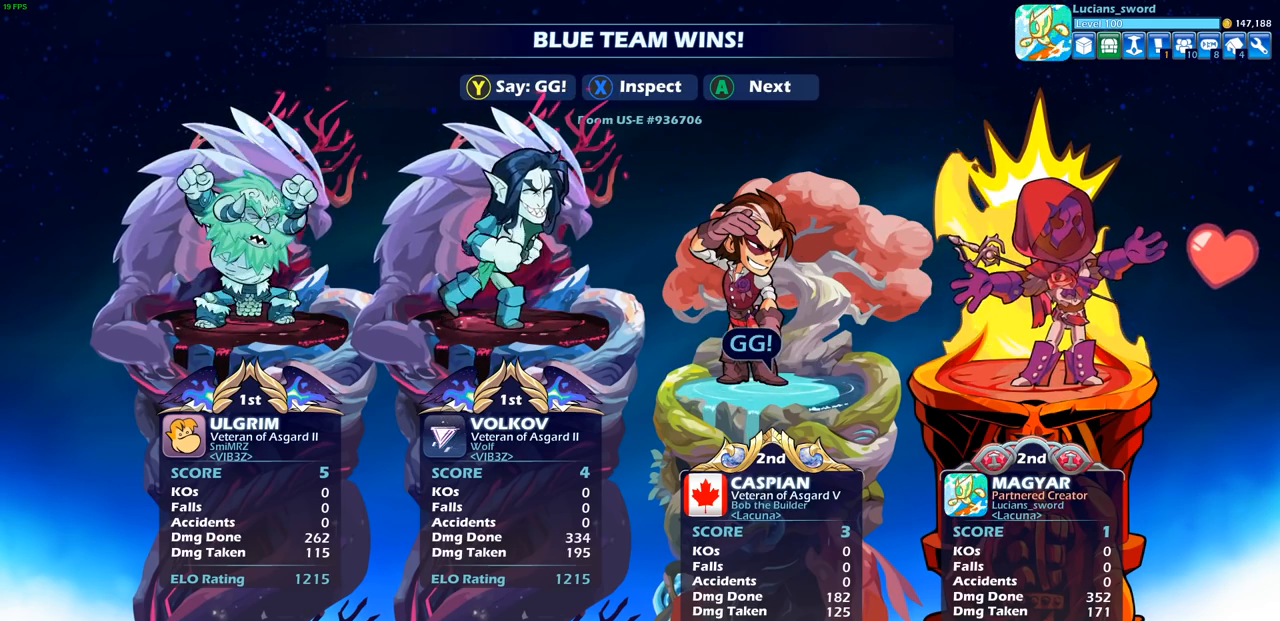
{"buttons": ["CROSS"], "left_stick": "center", "right_stick": "center", "events": [[450, "CROSS", "down"]]}
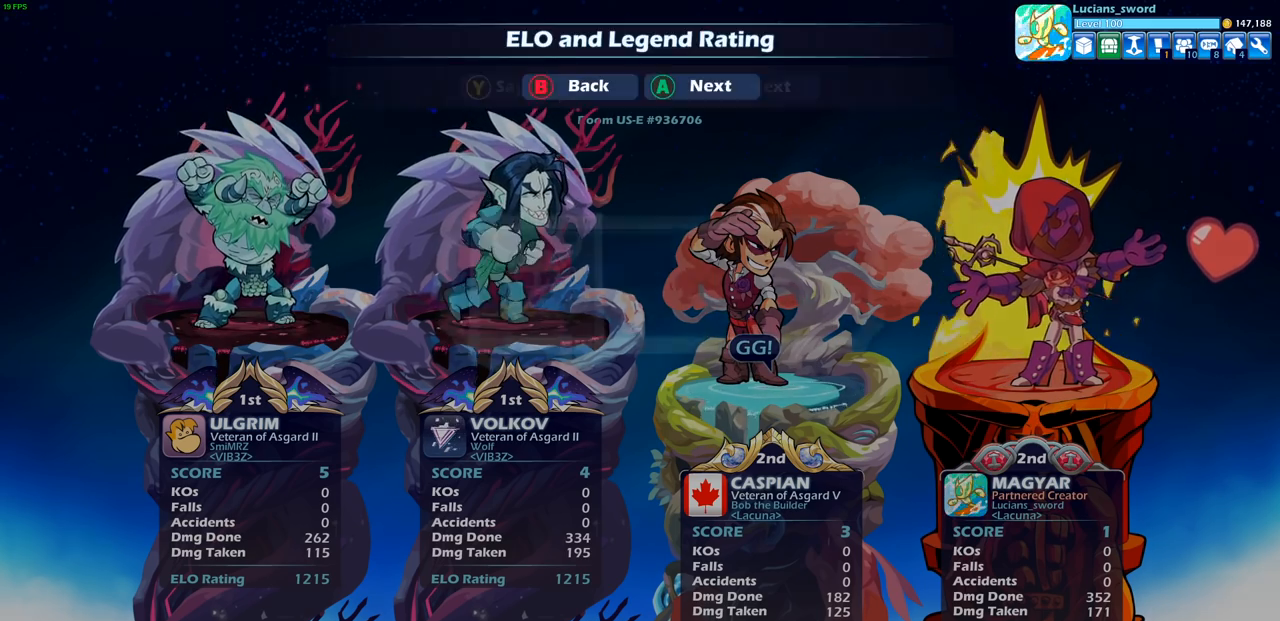
{"buttons": [], "left_stick": "center", "right_stick": "center", "events": [[83, "CROSS", "up"]]}
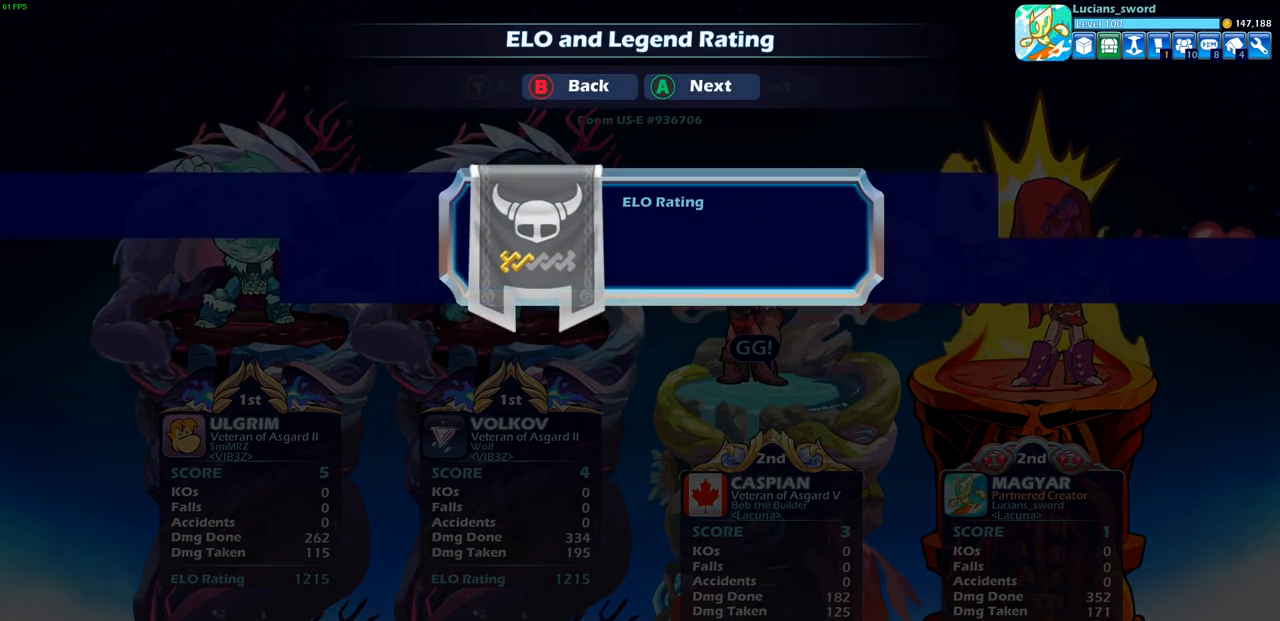
{"buttons": [], "left_stick": "center", "right_stick": "center", "events": [[300, "CROSS", "down"], [433, "CROSS", "up"]]}
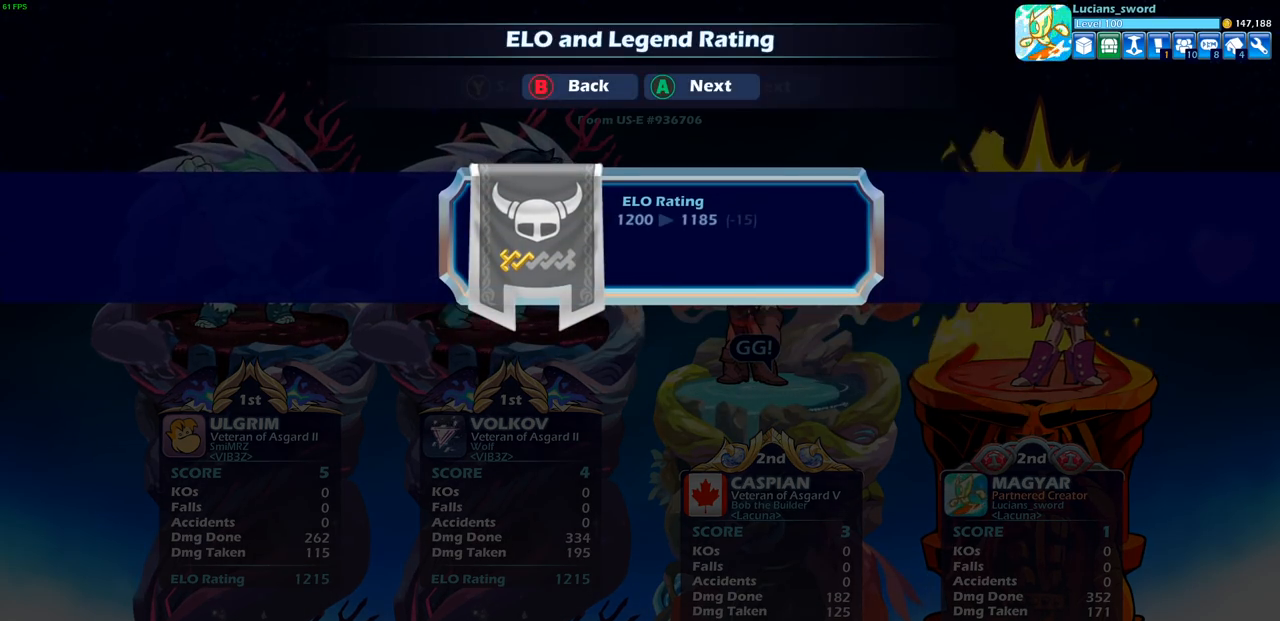
{"buttons": [], "left_stick": "center", "right_stick": "center", "events": []}
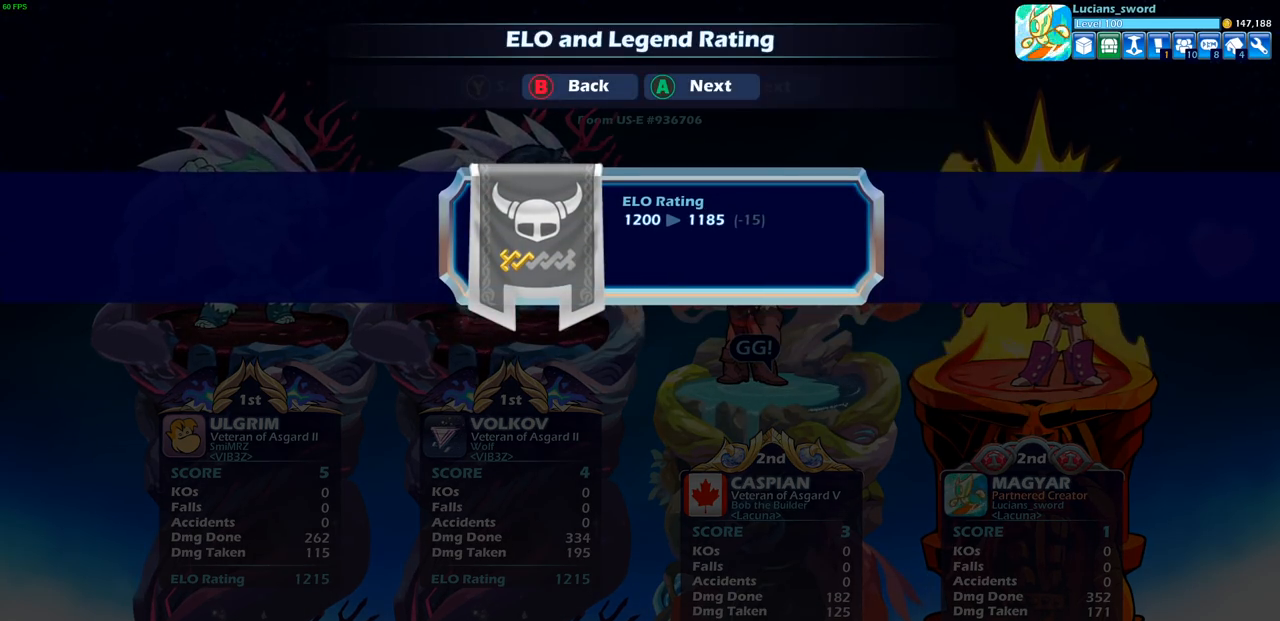
{"buttons": [], "left_stick": "center", "right_stick": "center", "events": [[167, "CROSS", "down"], [267, "CROSS", "up"]]}
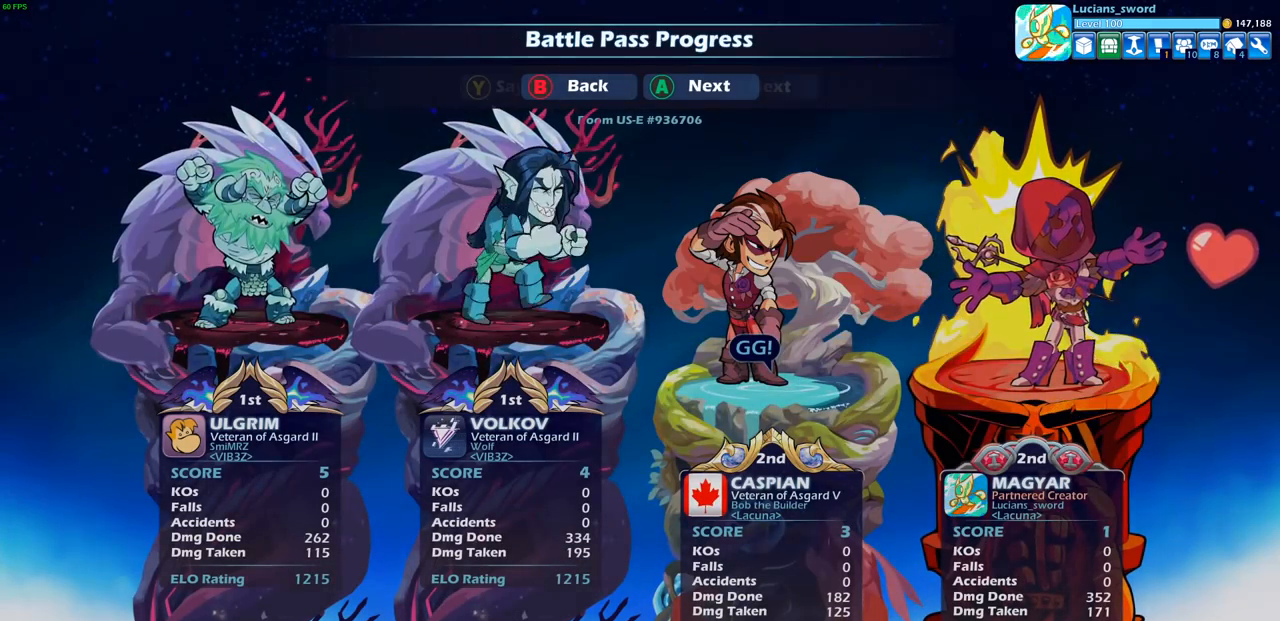
{"buttons": [], "left_stick": "center", "right_stick": "center", "events": [[317, "CROSS", "down"], [450, "CROSS", "up"]]}
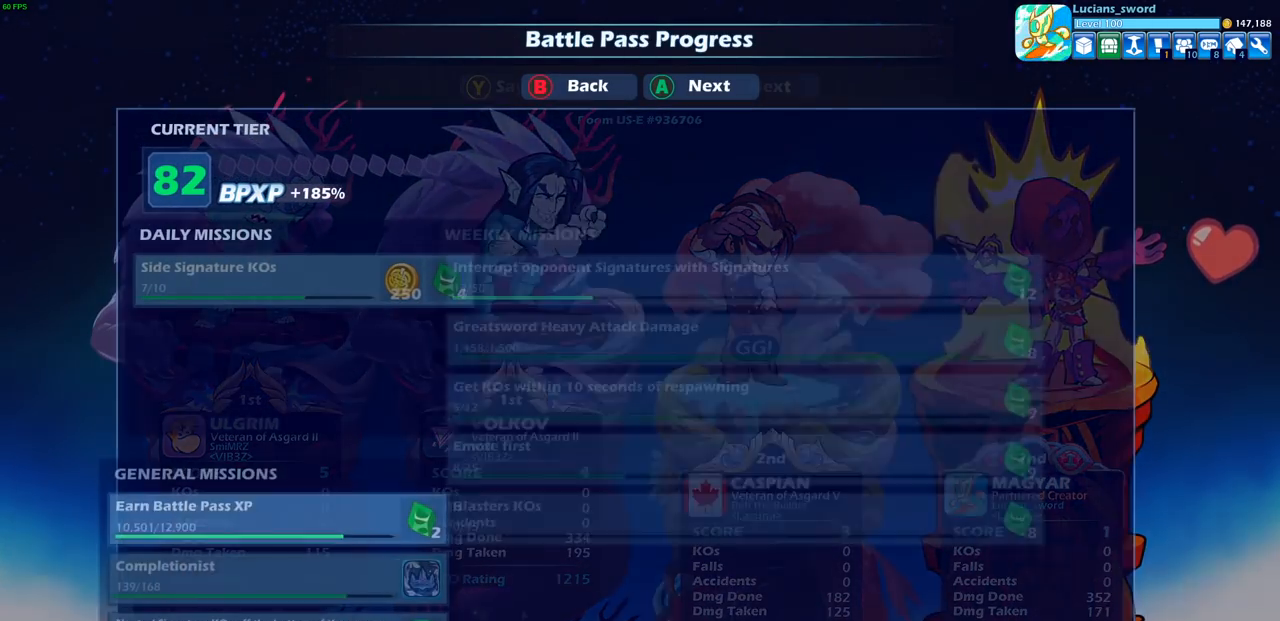
{"buttons": ["CROSS"], "left_stick": "center", "right_stick": "center", "events": [[417, "CROSS", "down"]]}
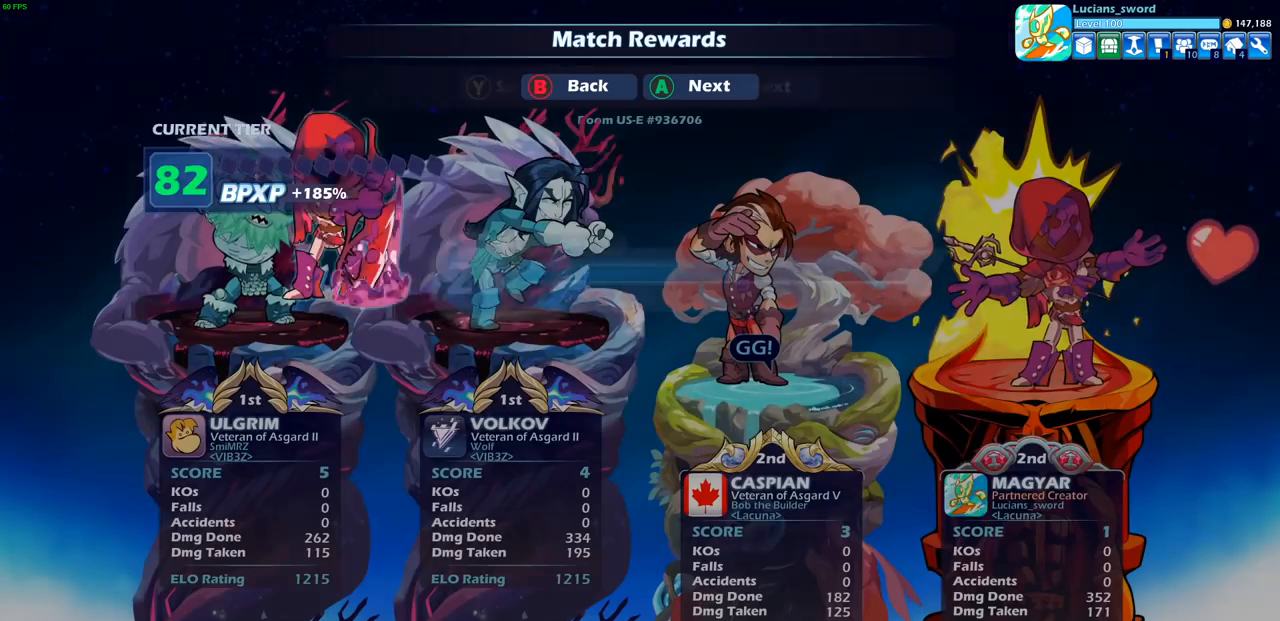
{"buttons": ["CROSS"], "left_stick": "center", "right_stick": "center", "events": [[50, "CROSS", "up"], [217, "CROSS", "down"], [333, "CROSS", "up"], [467, "CROSS", "down"]]}
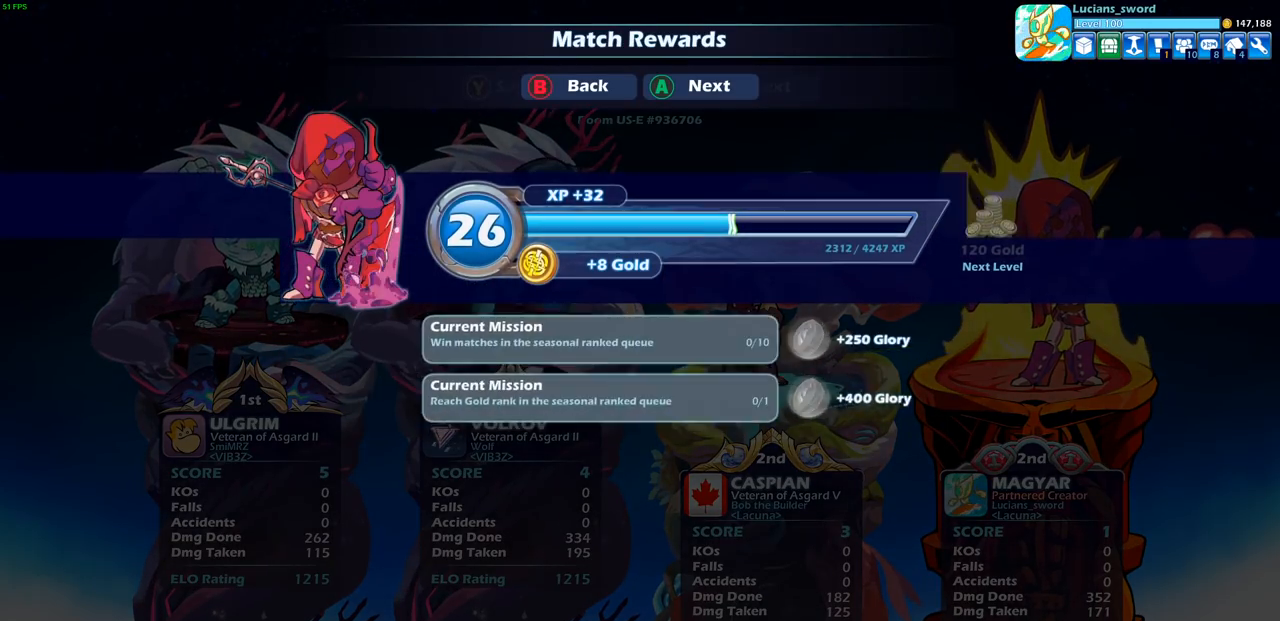
{"buttons": [], "left_stick": "center", "right_stick": "center", "events": [[67, "CROSS", "up"]]}
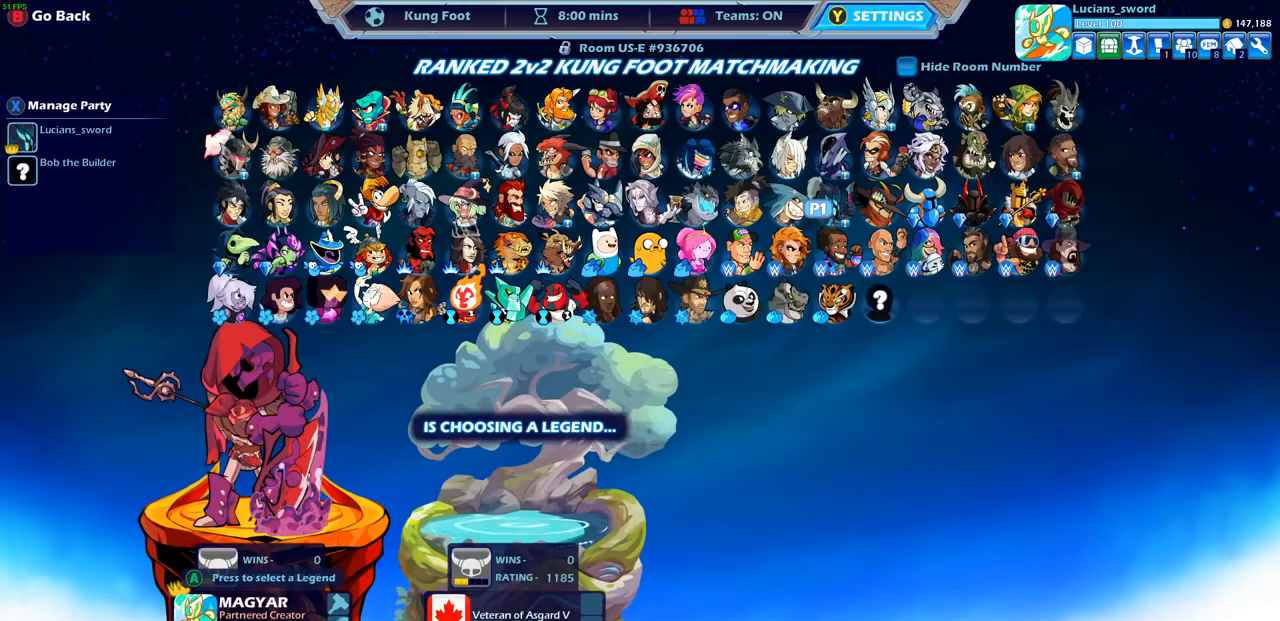
{"buttons": [], "left_stick": "center", "right_stick": "center", "events": []}
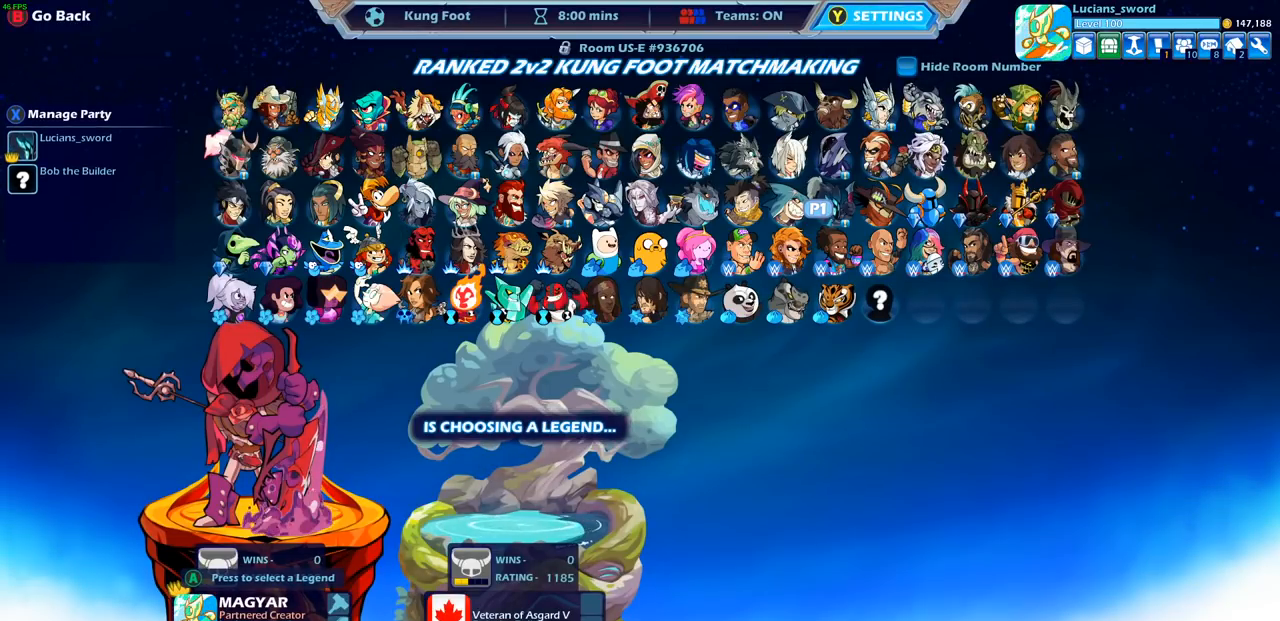
{"buttons": [], "left_stick": "center", "right_stick": "center", "events": []}
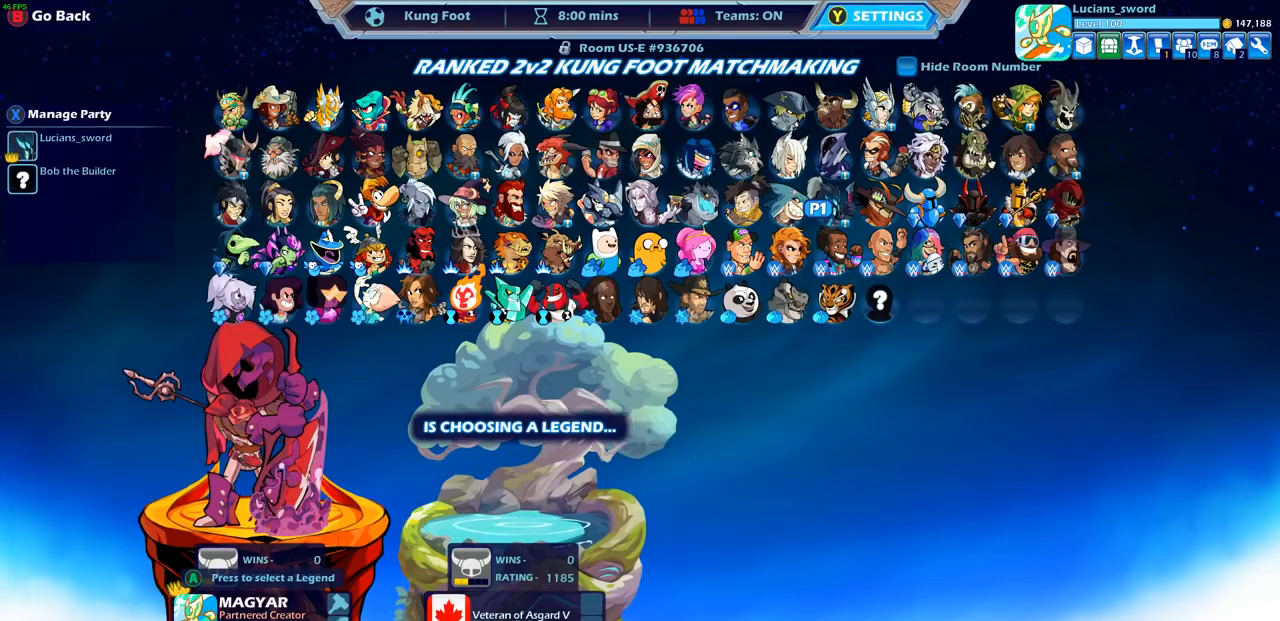
{"buttons": [], "left_stick": "center", "right_stick": "center", "events": []}
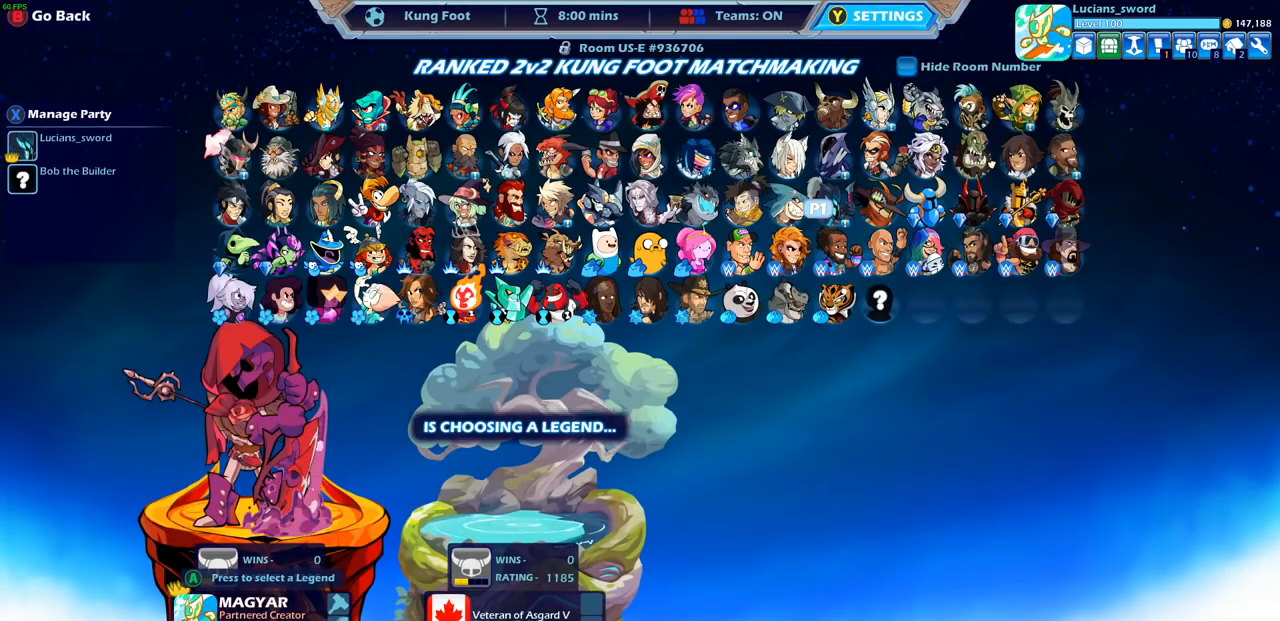
{"buttons": [], "left_stick": "center", "right_stick": "center", "events": []}
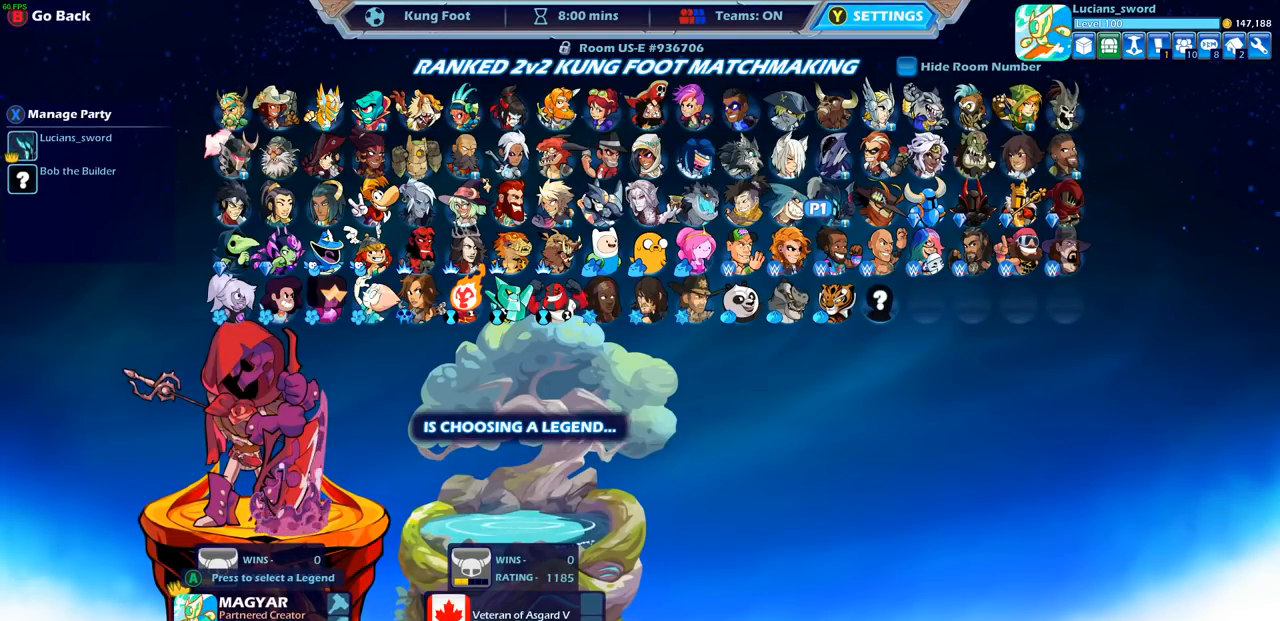
{"buttons": [], "left_stick": "center", "right_stick": "center", "events": []}
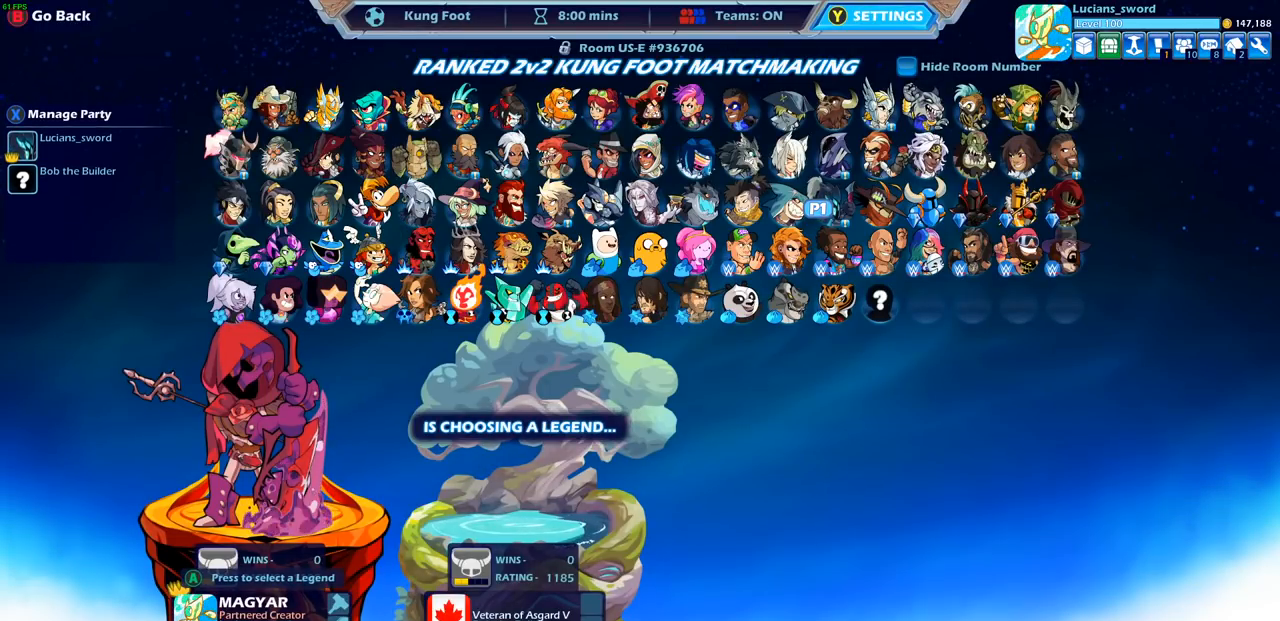
{"buttons": ["CROSS"], "left_stick": "center", "right_stick": "center", "events": [[467, "CROSS", "down"]]}
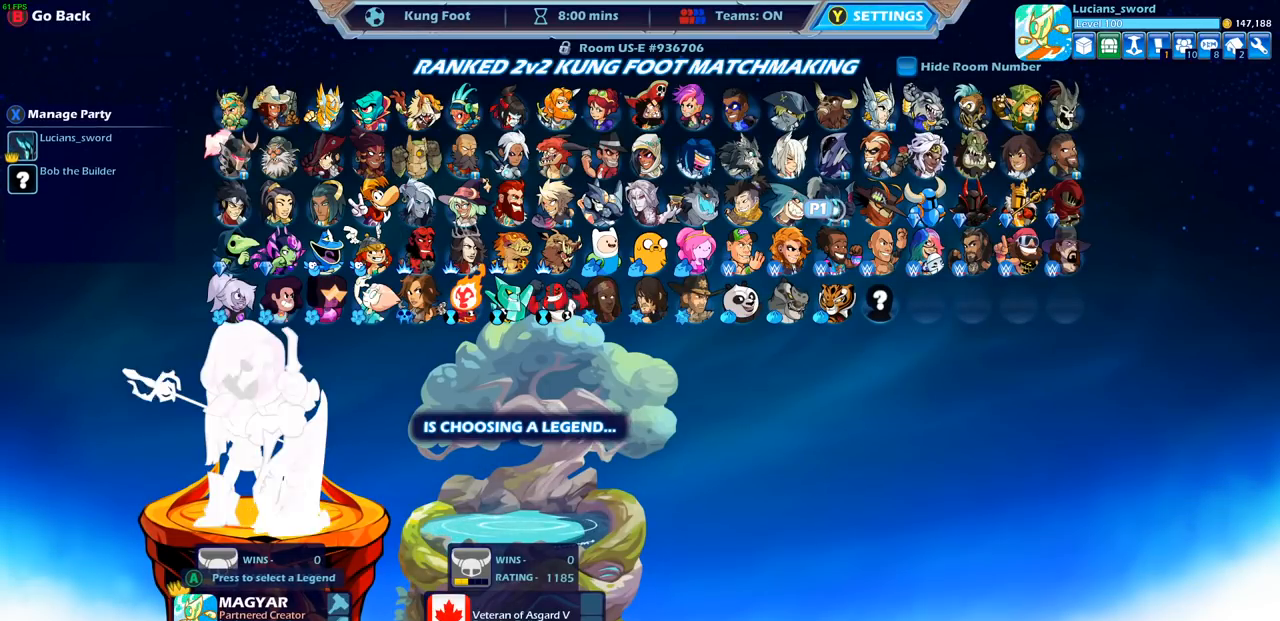
{"buttons": [], "left_stick": "center", "right_stick": "center", "events": [[100, "CROSS", "up"]]}
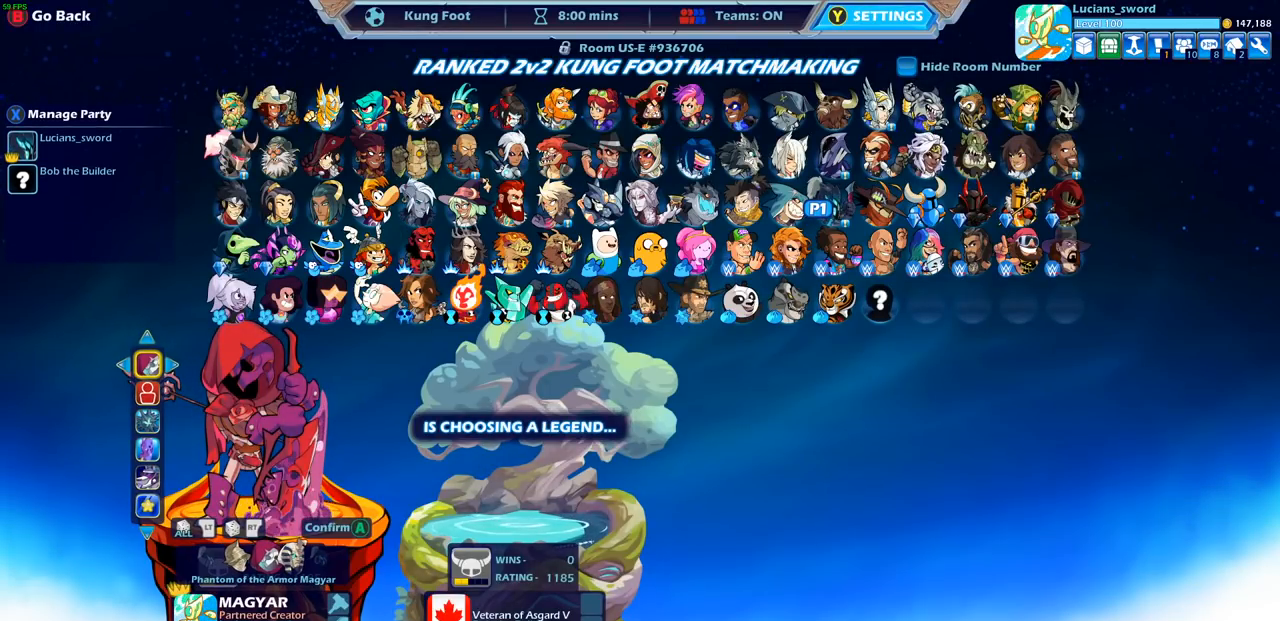
{"buttons": [], "left_stick": "center", "right_stick": "center", "events": []}
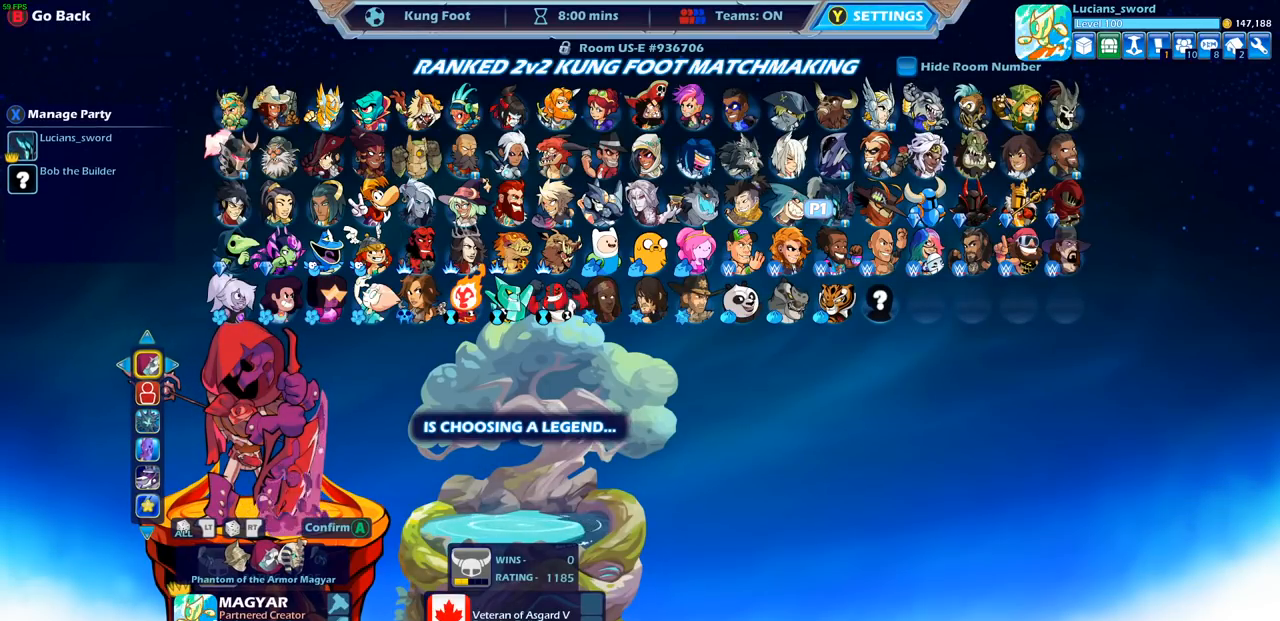
{"buttons": [], "left_stick": "center", "right_stick": "center", "events": []}